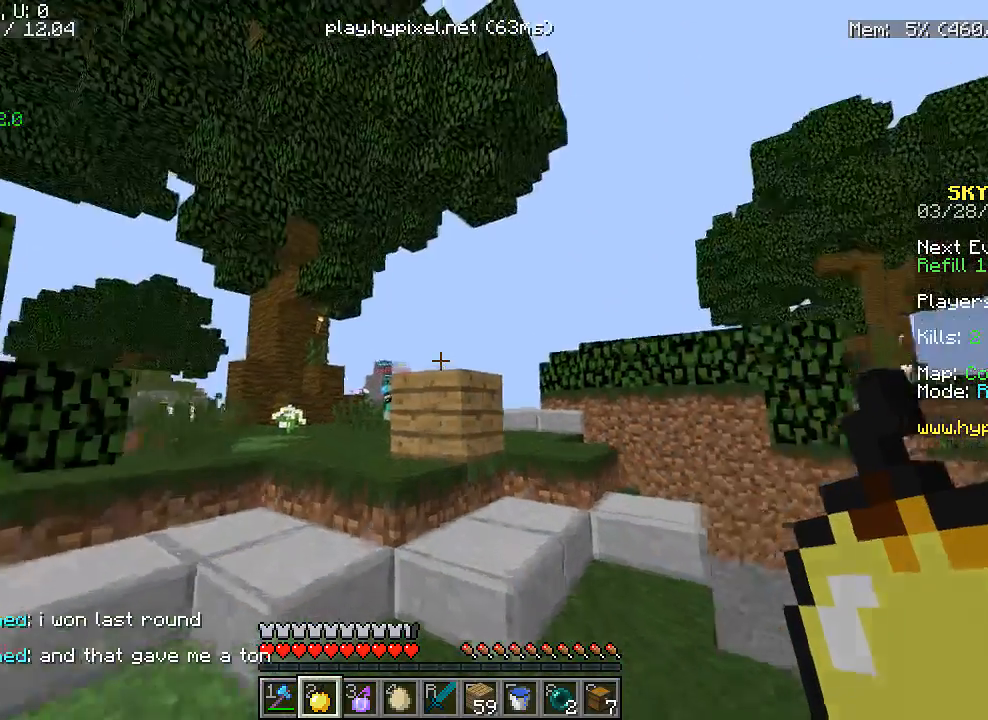
Gameplay with keyboard and mouse; each line is a JSON object with the keys and mouse buttons held at the frame after it. "events" lists presses ("down") and releases ("up") of "a", "d", "s", "w", "mouse_left" and "mouse_right" between this image and that frame as [ms after this image, input, new state], when the widget could be followed in between. "mouse_left", "mouse_right" = the "left", "right" buttons of the "mouse" list. No other keys are recorded. Fast repeated clicks can show as one long hold. Mouse movement is not recorded.
{"keys": ["w"], "mouse": [], "events": []}
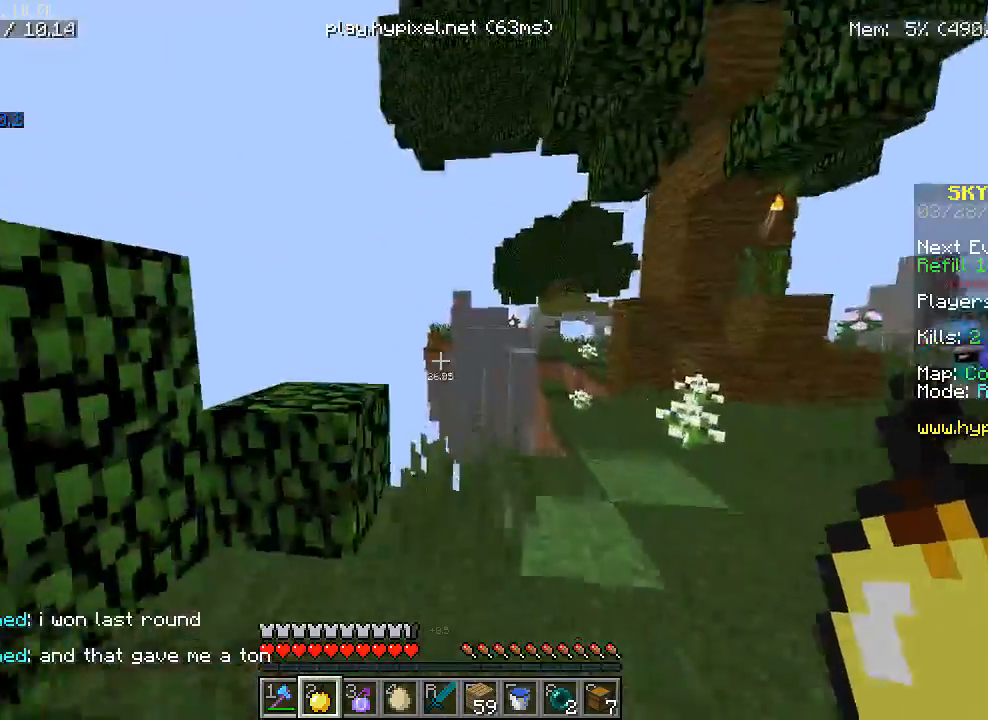
{"keys": ["w"], "mouse": [], "events": []}
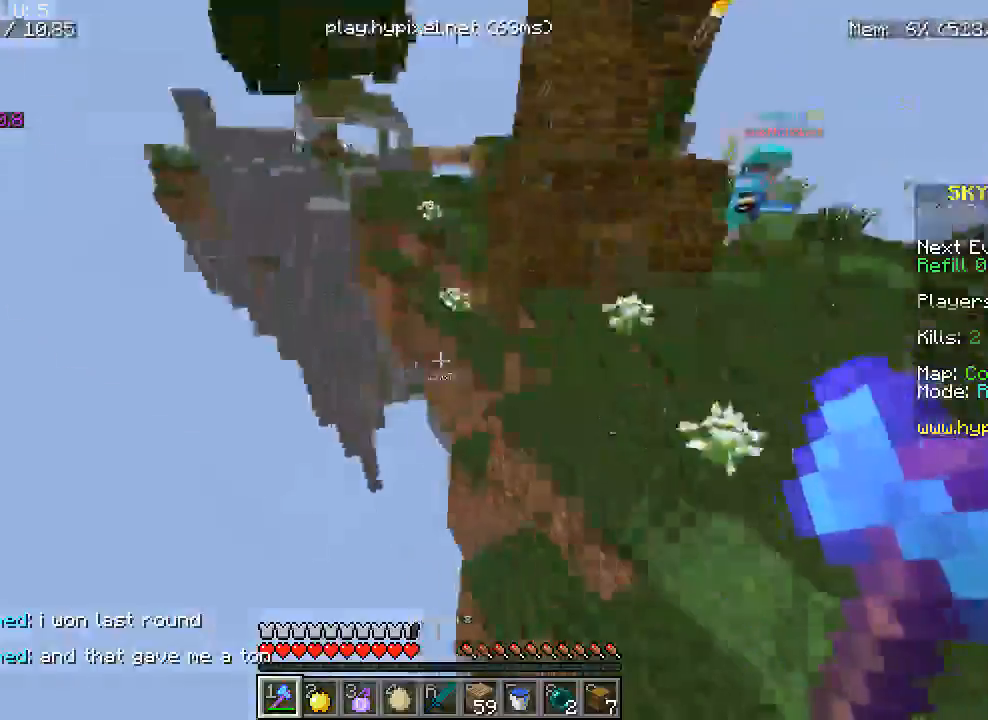
{"keys": [], "mouse": [], "events": [[200, "w", "up"]]}
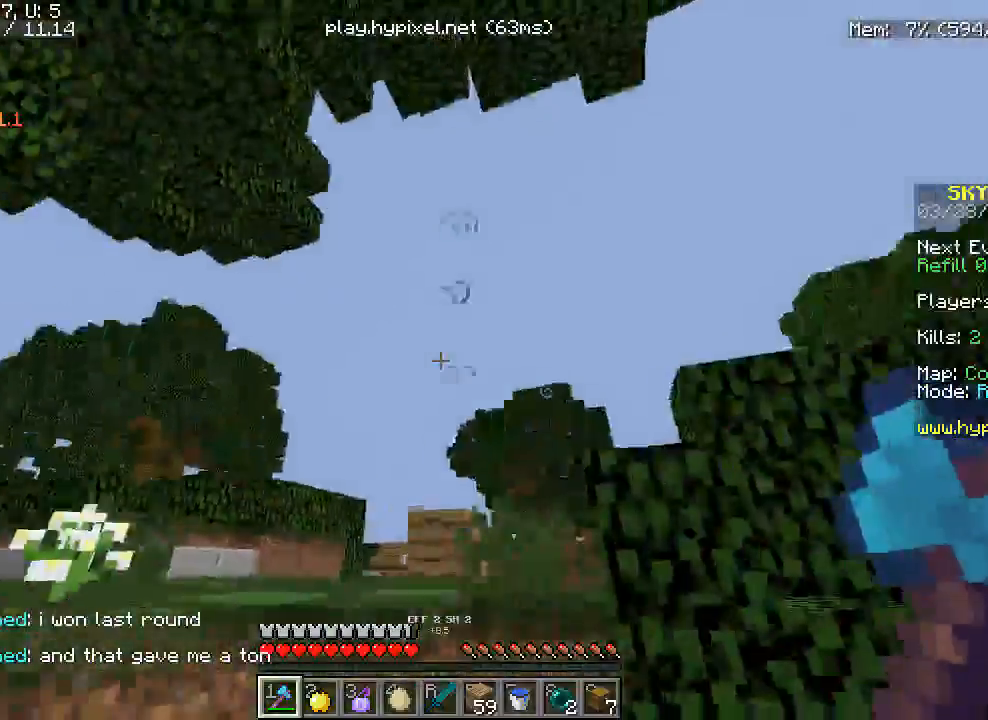
{"keys": [], "mouse": [], "events": []}
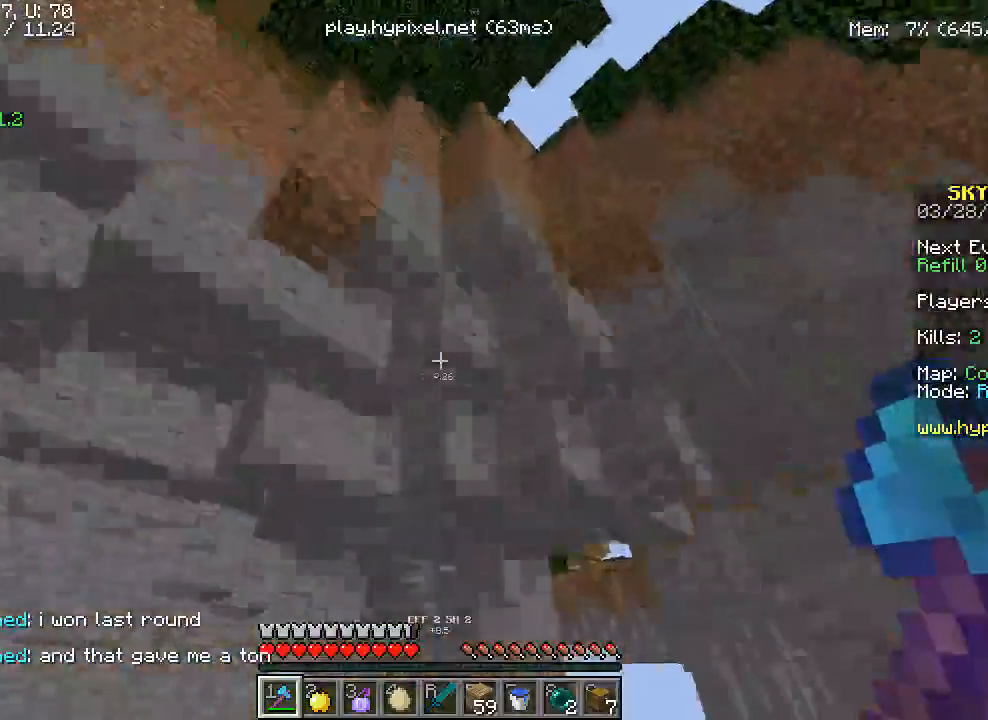
{"keys": [], "mouse": [], "events": []}
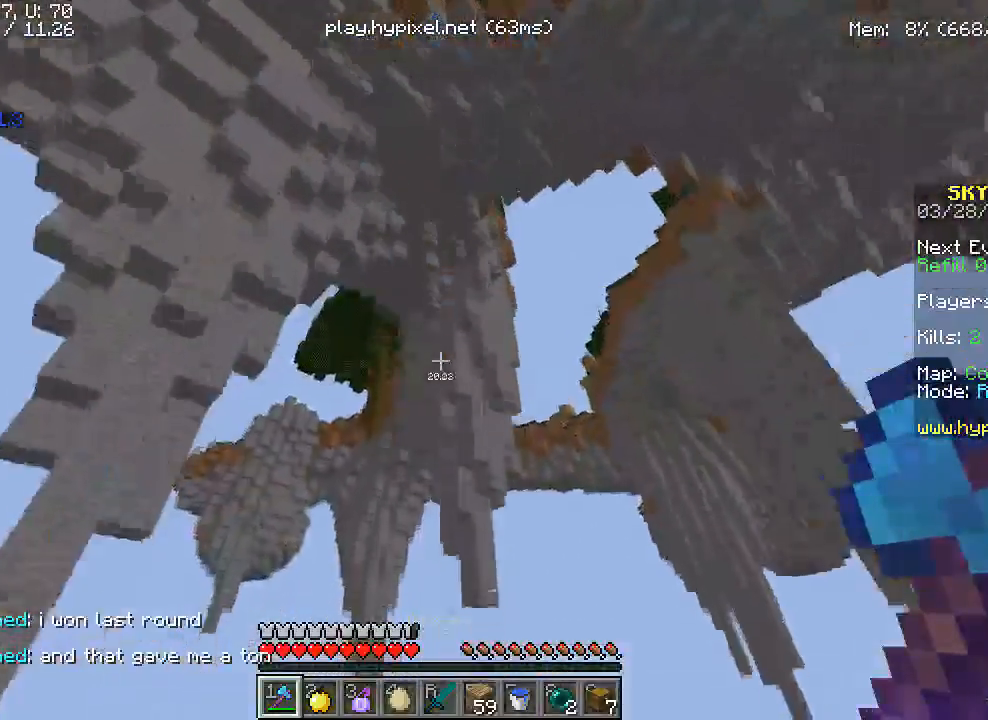
{"keys": [], "mouse": [], "events": []}
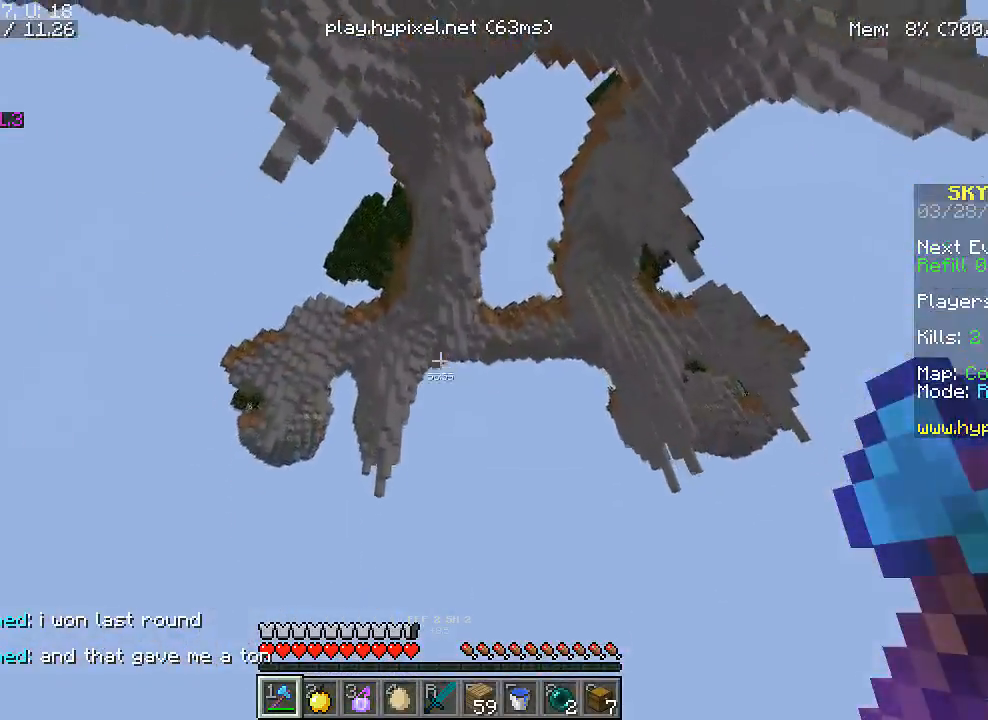
{"keys": [], "mouse": [], "events": []}
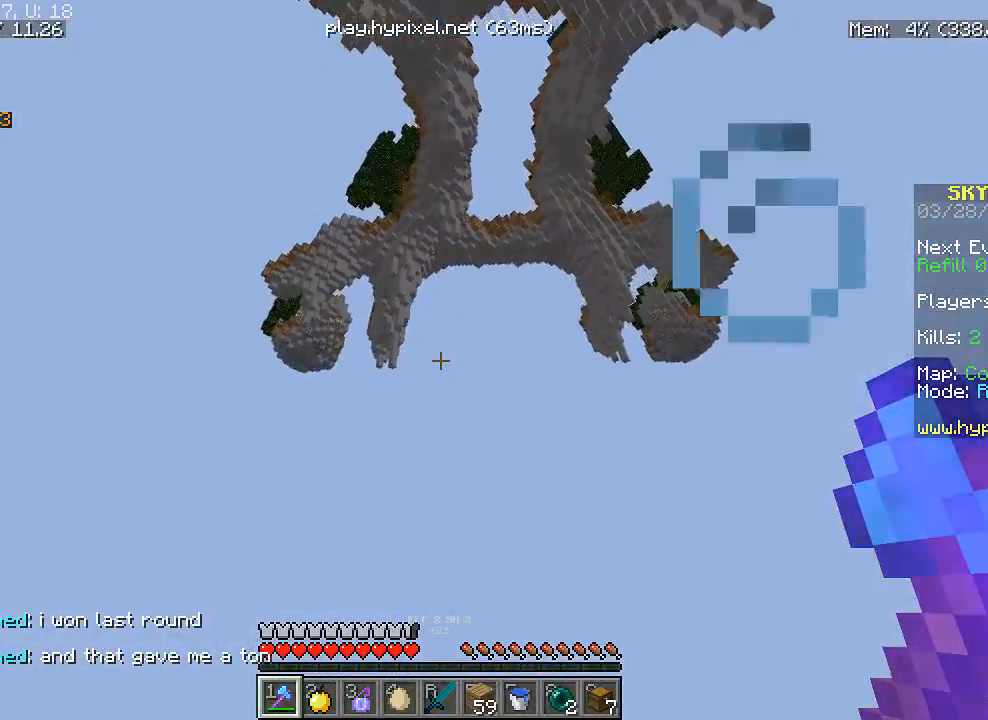
{"keys": [], "mouse": [], "events": []}
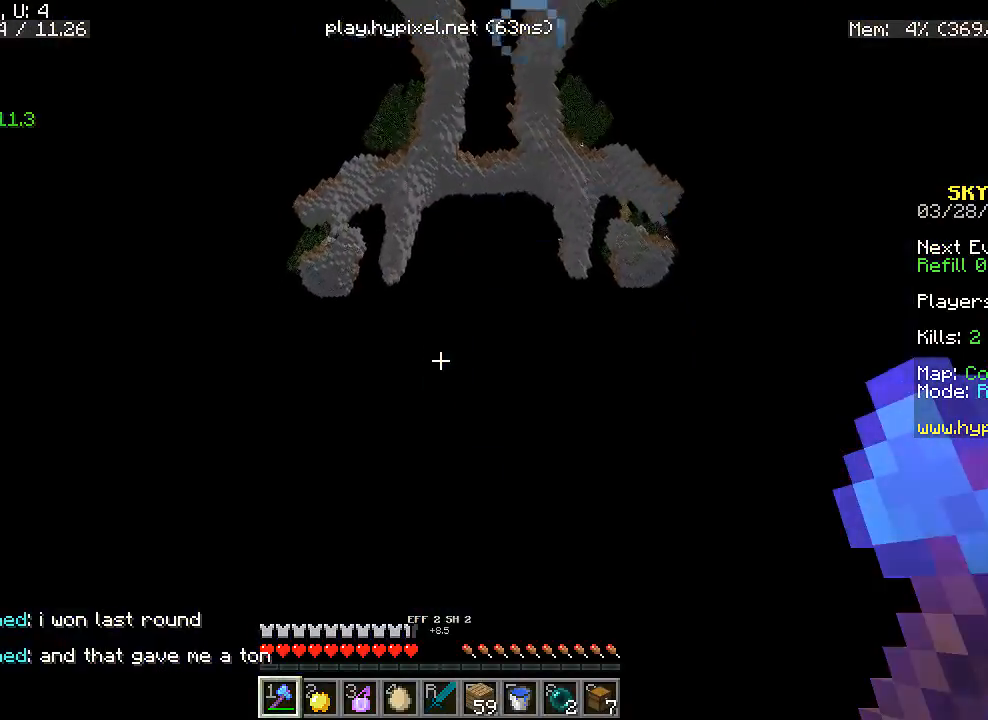
{"keys": [], "mouse": [], "events": []}
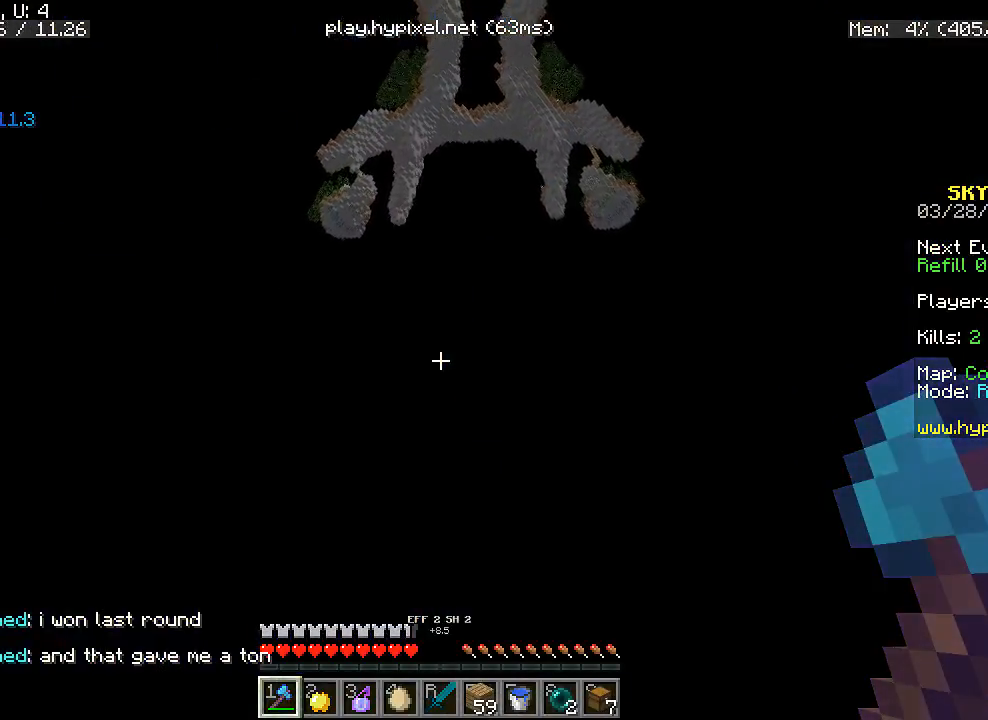
{"keys": [], "mouse": [], "events": []}